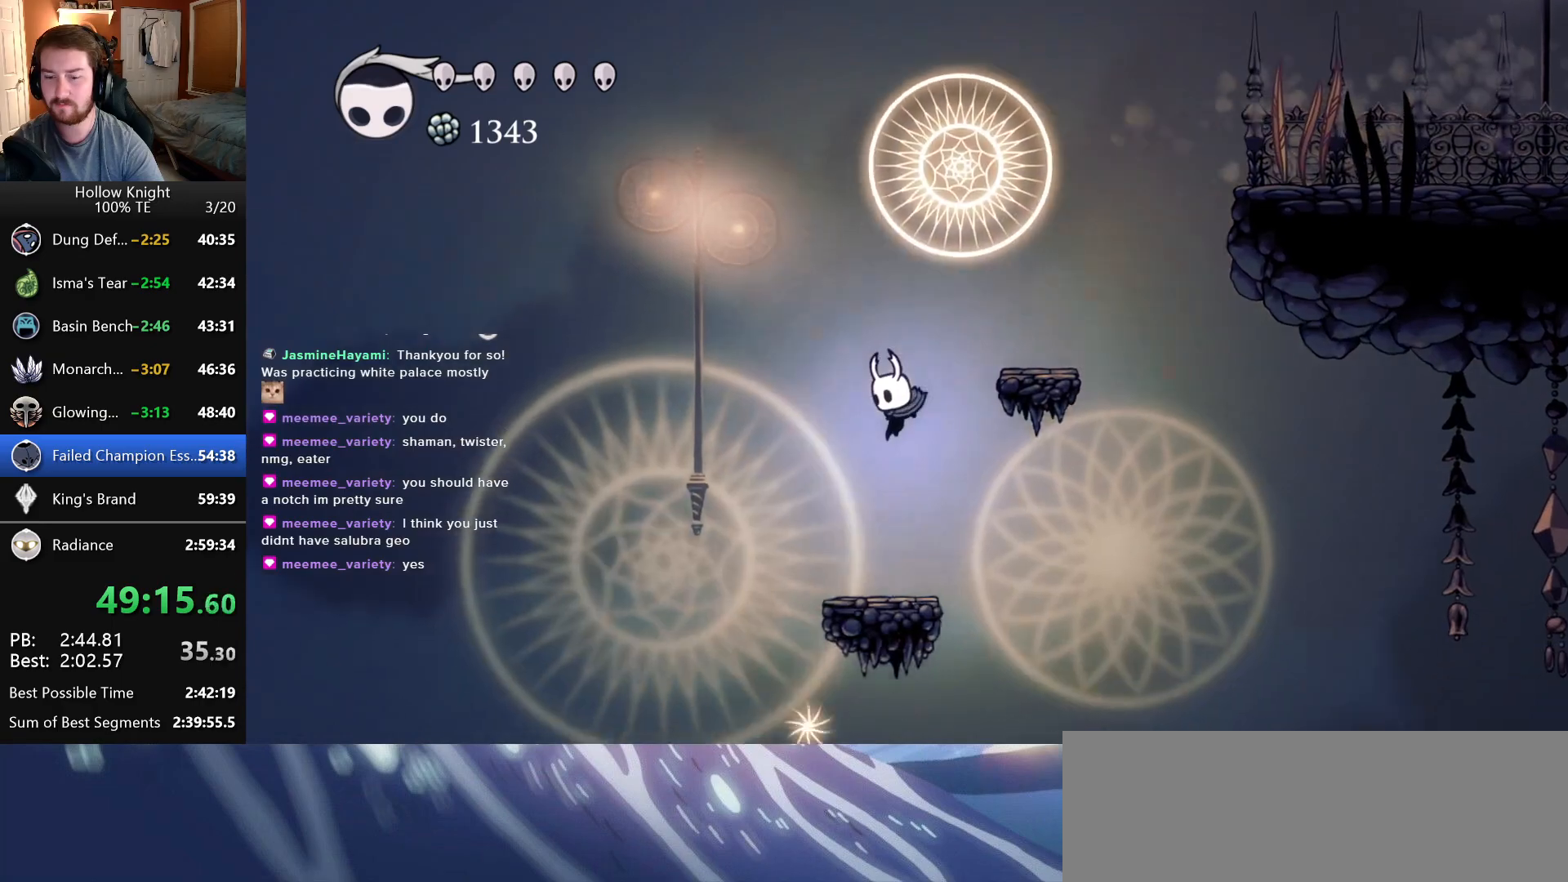
Gameplay with keyboard; each line is a JSON object with the keys held at the frame after it. "events" lists presses ("down") and releases ("up") of "cast", "dash", "down", "dreamnail", "escape", "focus", "inventory", "jump", "left", "nail", "return", "right", "superdash" and "up" between this image and that frame as [ms after this image, input, new state], when the widget could be followed in between. No other keys are recorded. Mouse input is not recorded. Key names are as the overlay labels them; some are game actions (e.g. jump) rather than physical keys.
{"keys": ["left"]}
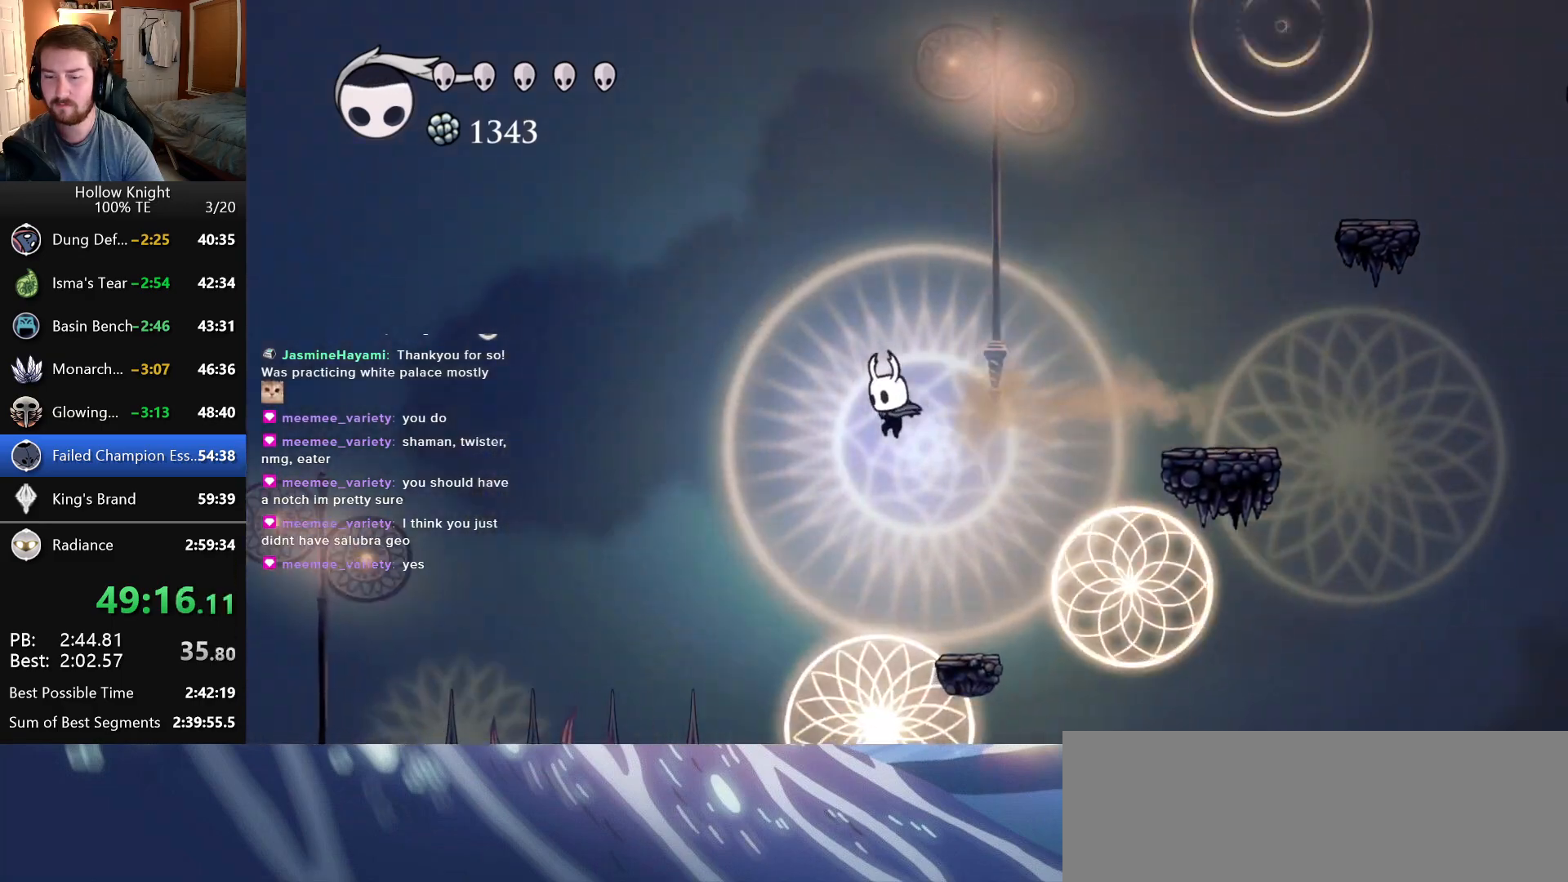
{"keys": ["left"], "events": [[316, "jump", "down"], [366, "jump", "up"]]}
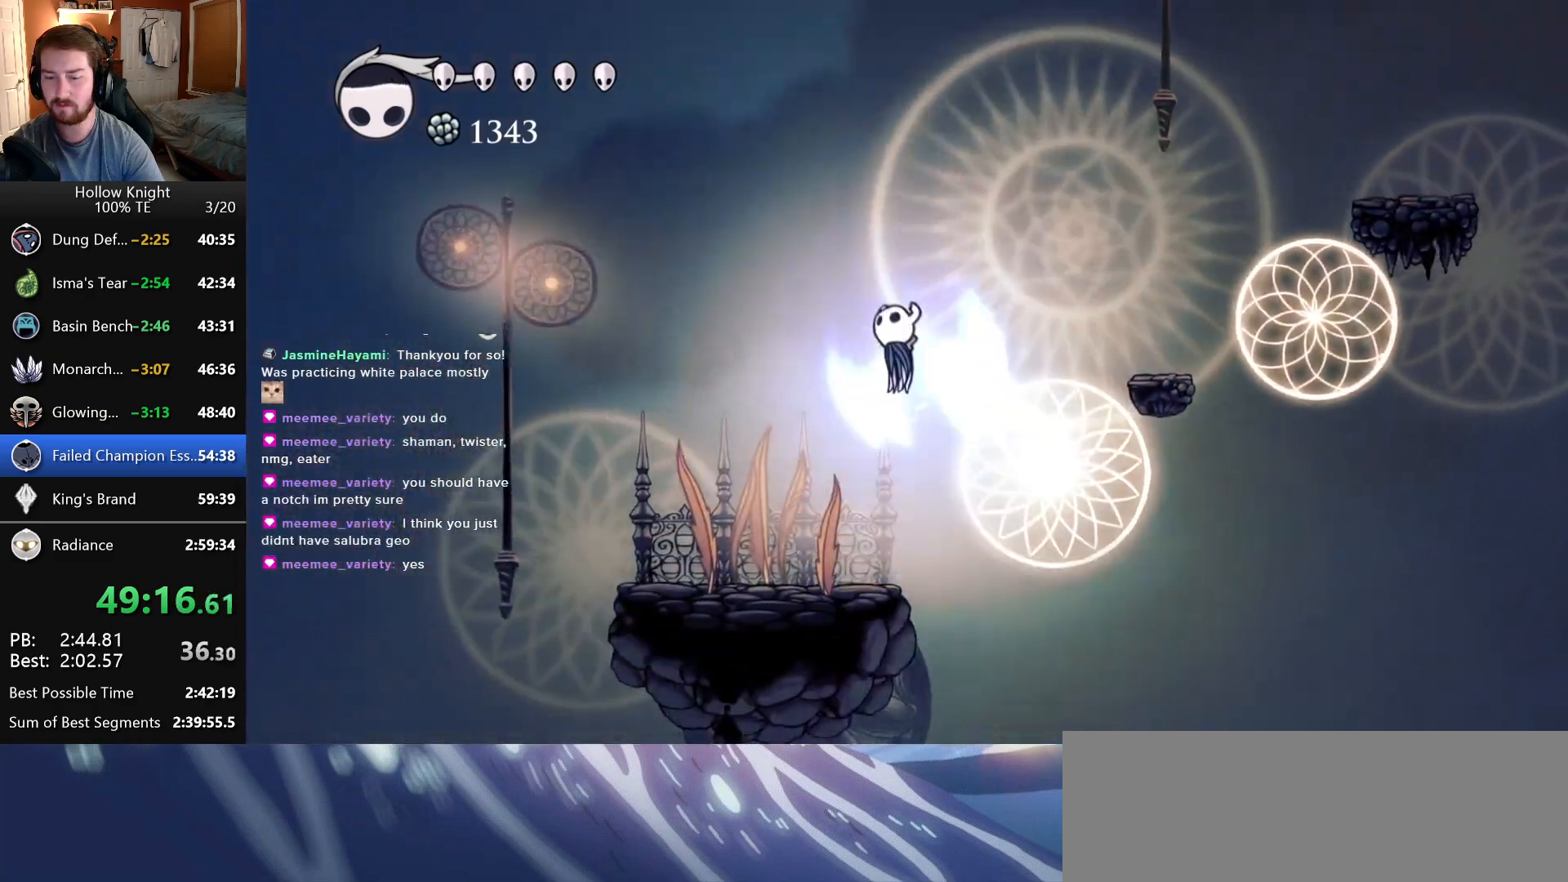
{"keys": ["left"], "events": []}
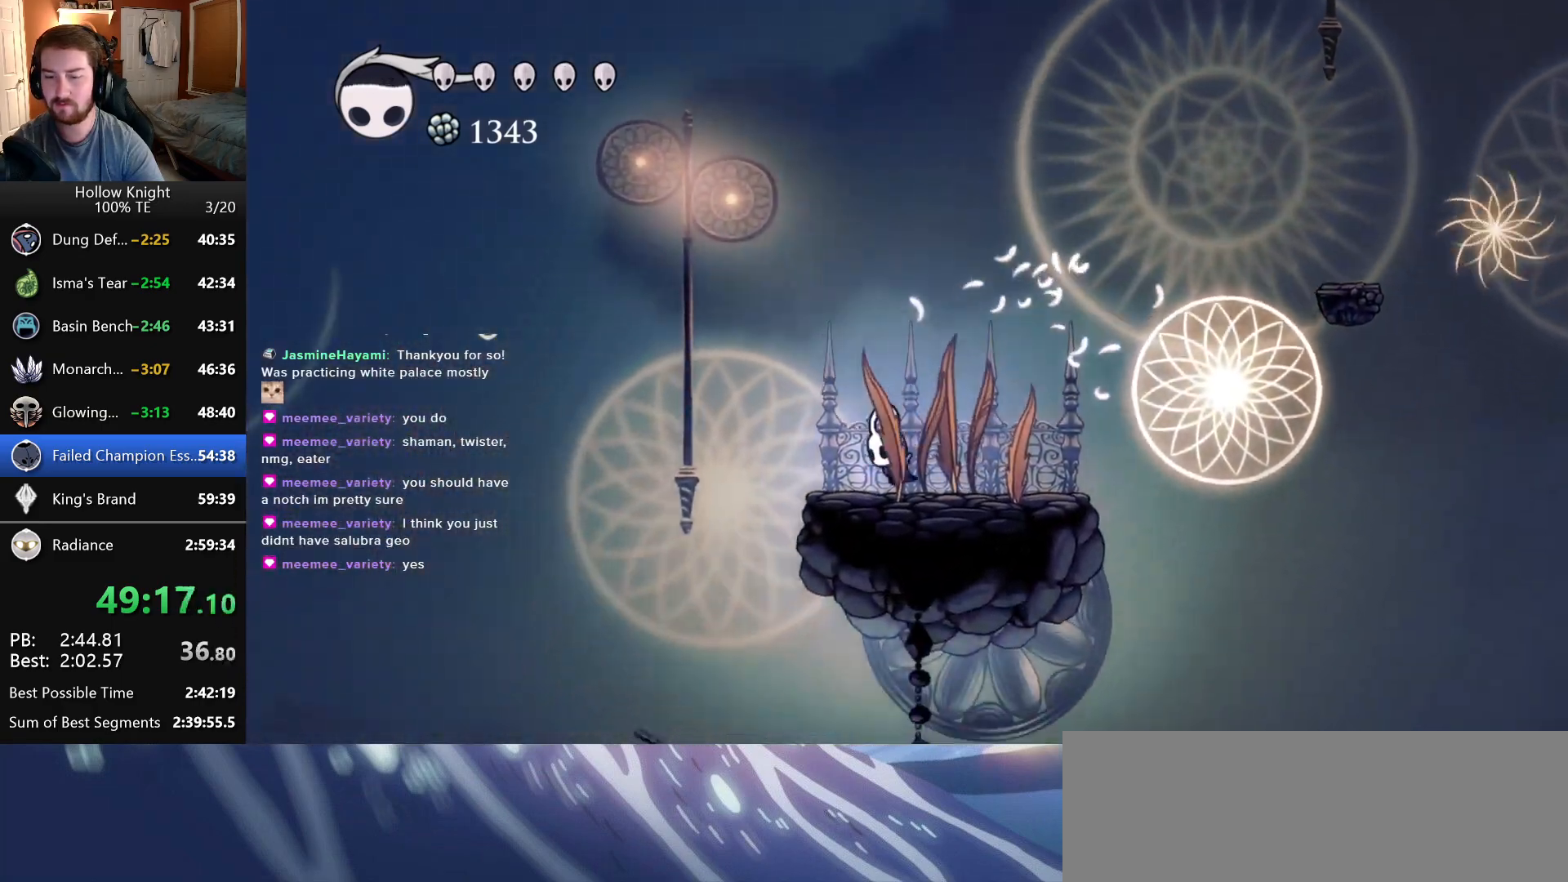
{"keys": ["inventory", "left"], "events": [[33, "inventory", "down"]]}
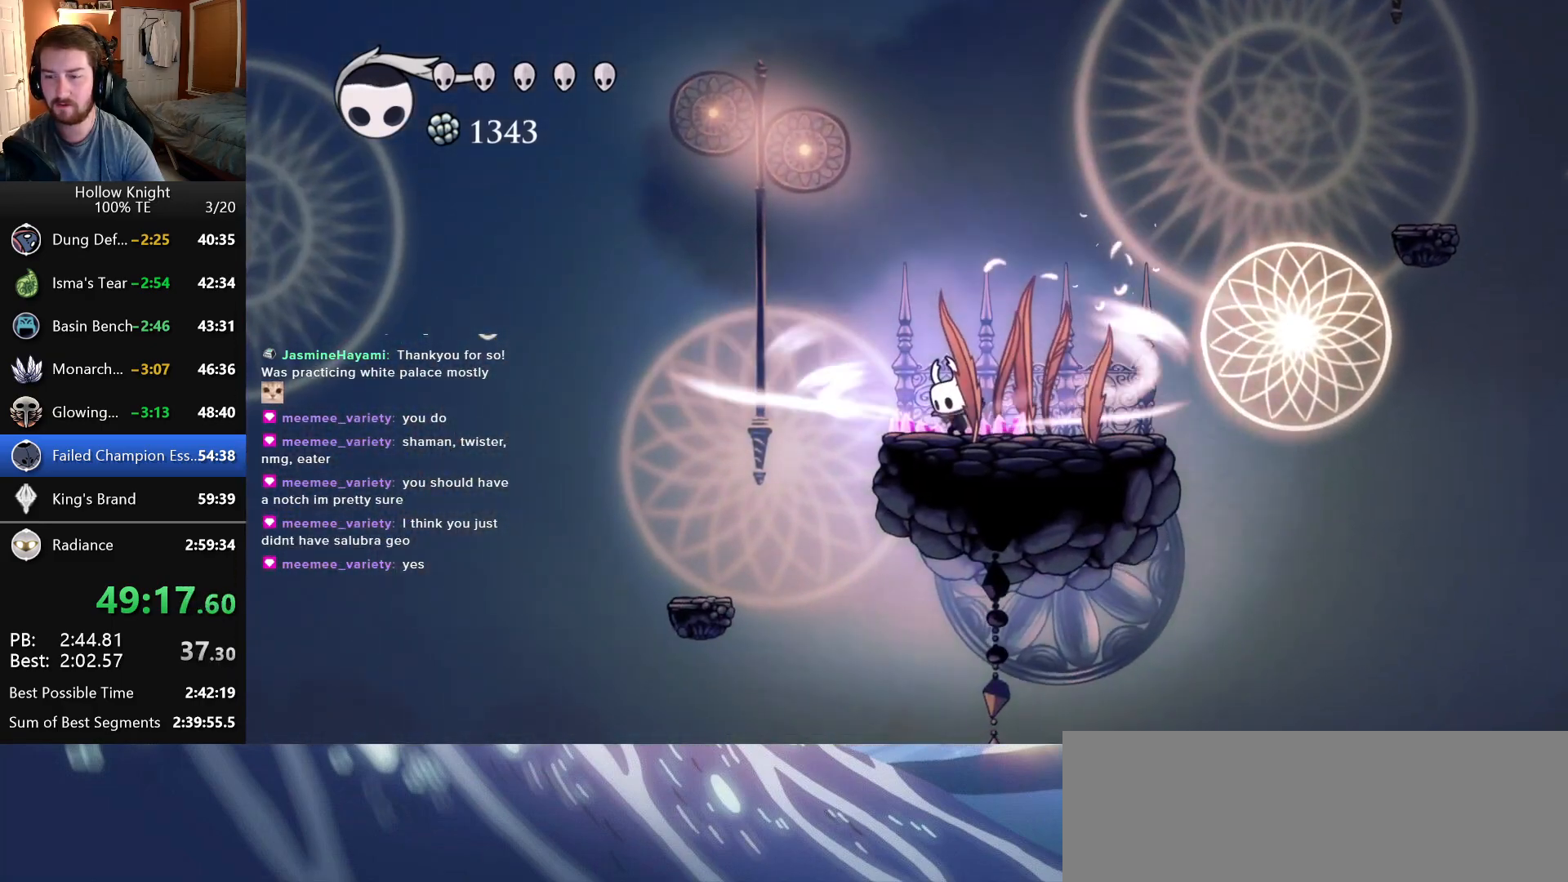
{"keys": ["left"], "events": [[400, "inventory", "up"]]}
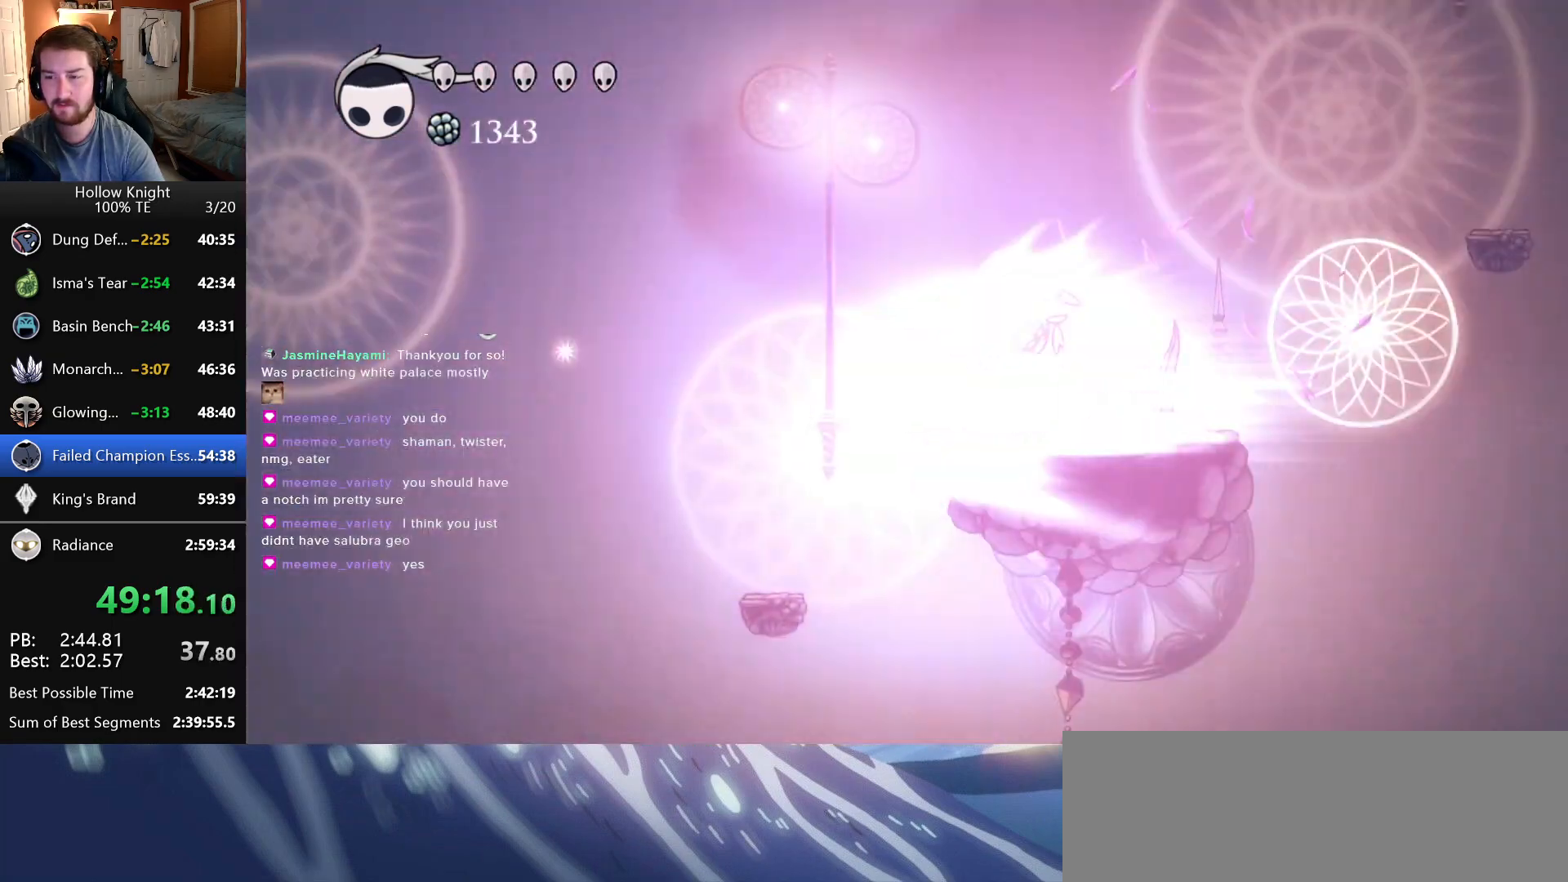
{"keys": ["left"], "events": []}
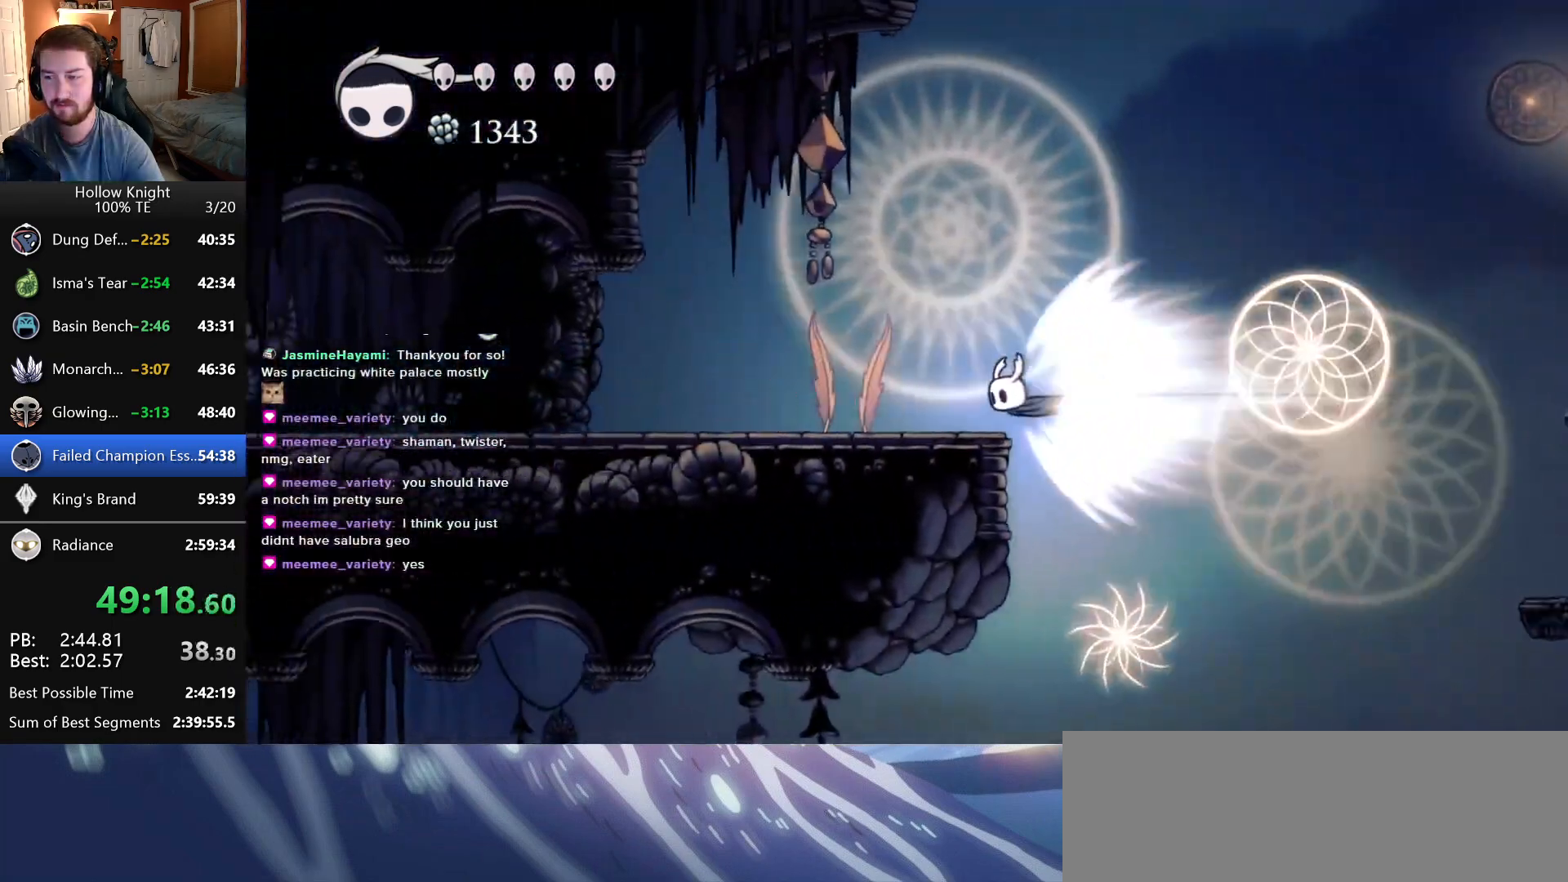
{"keys": ["left"], "events": []}
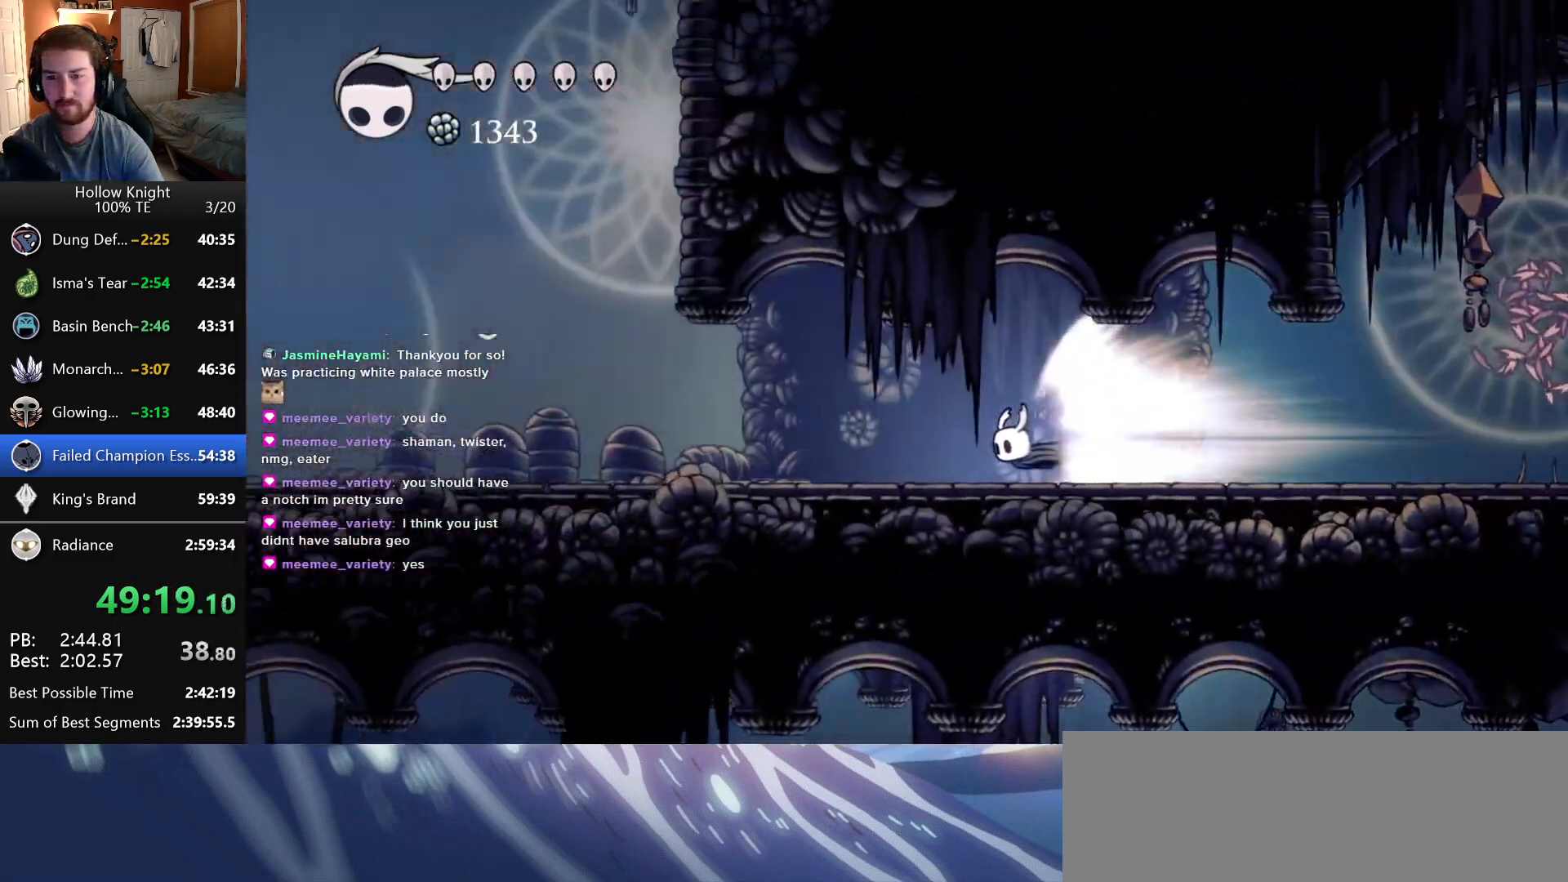
{"keys": ["left"], "events": []}
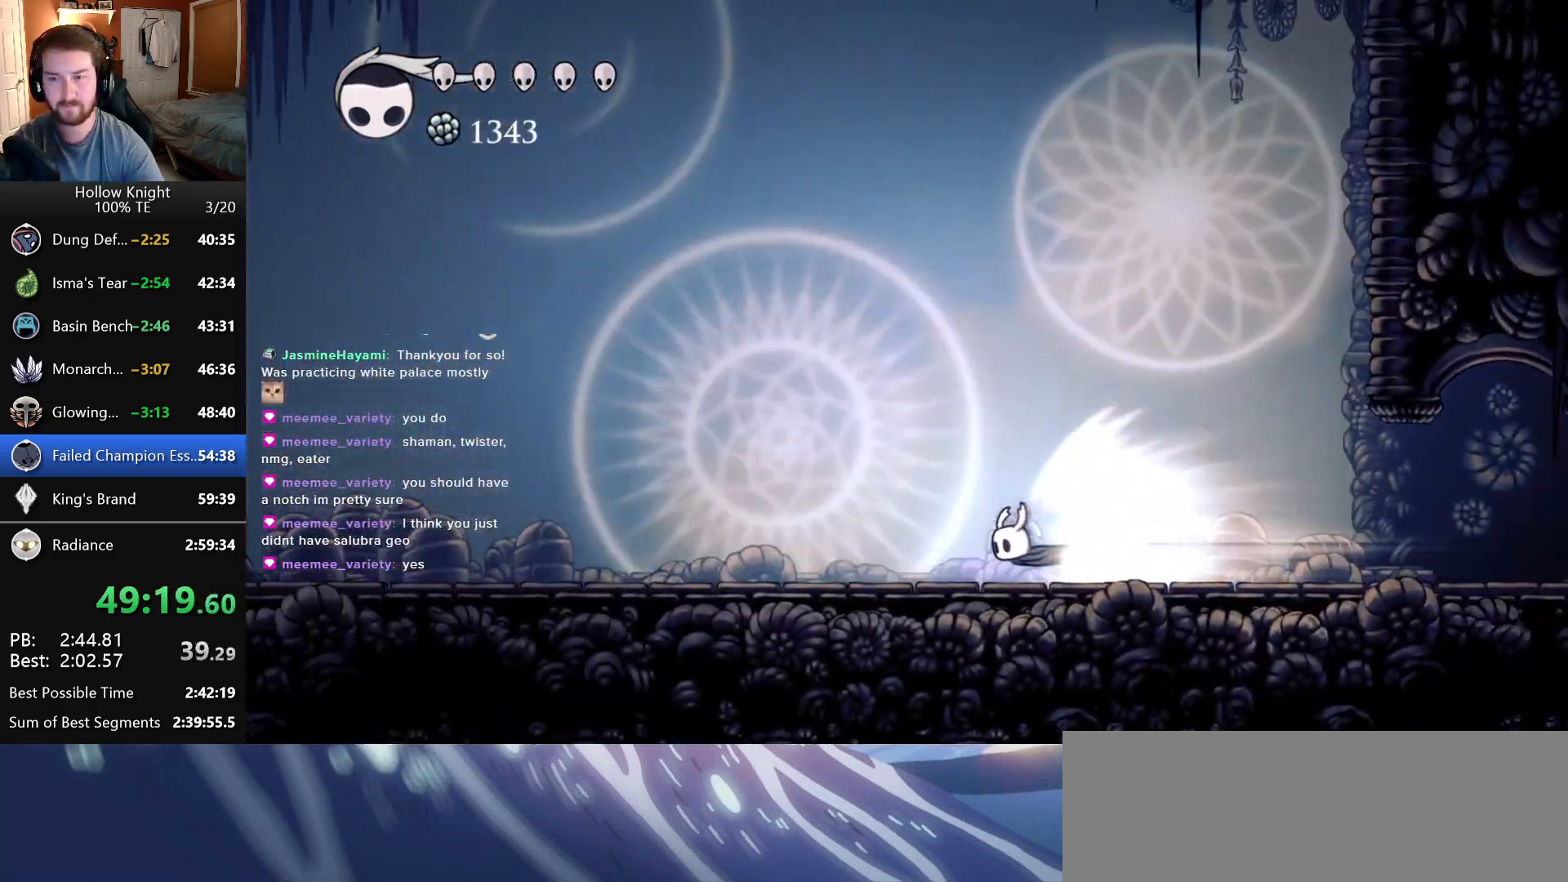
{"keys": ["left"], "events": []}
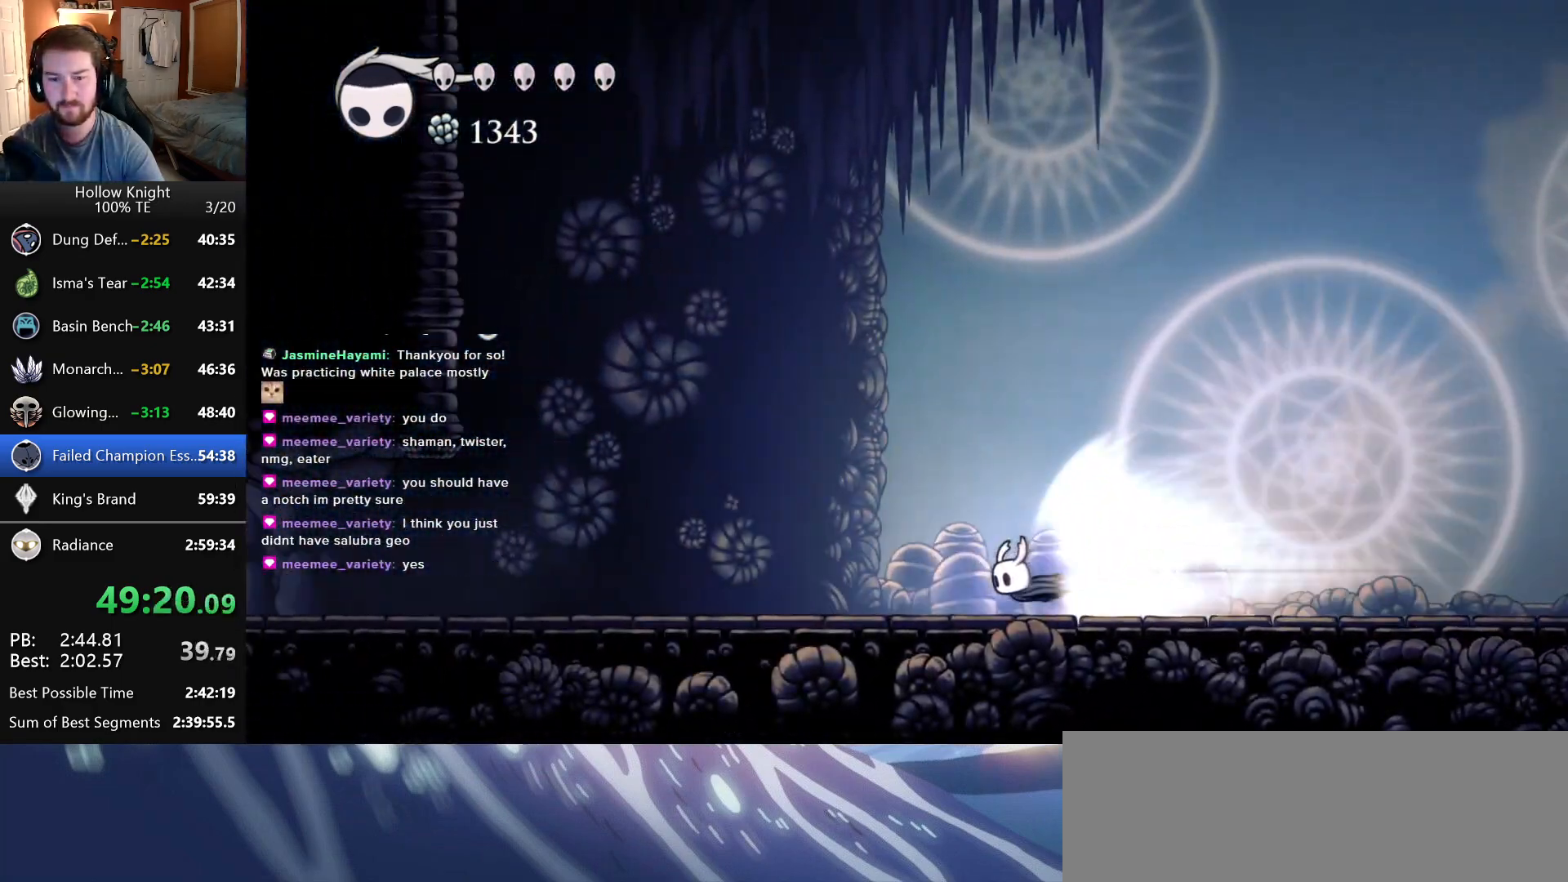
{"keys": ["left"], "events": [[200, "inventory", "down"], [350, "inventory", "up"]]}
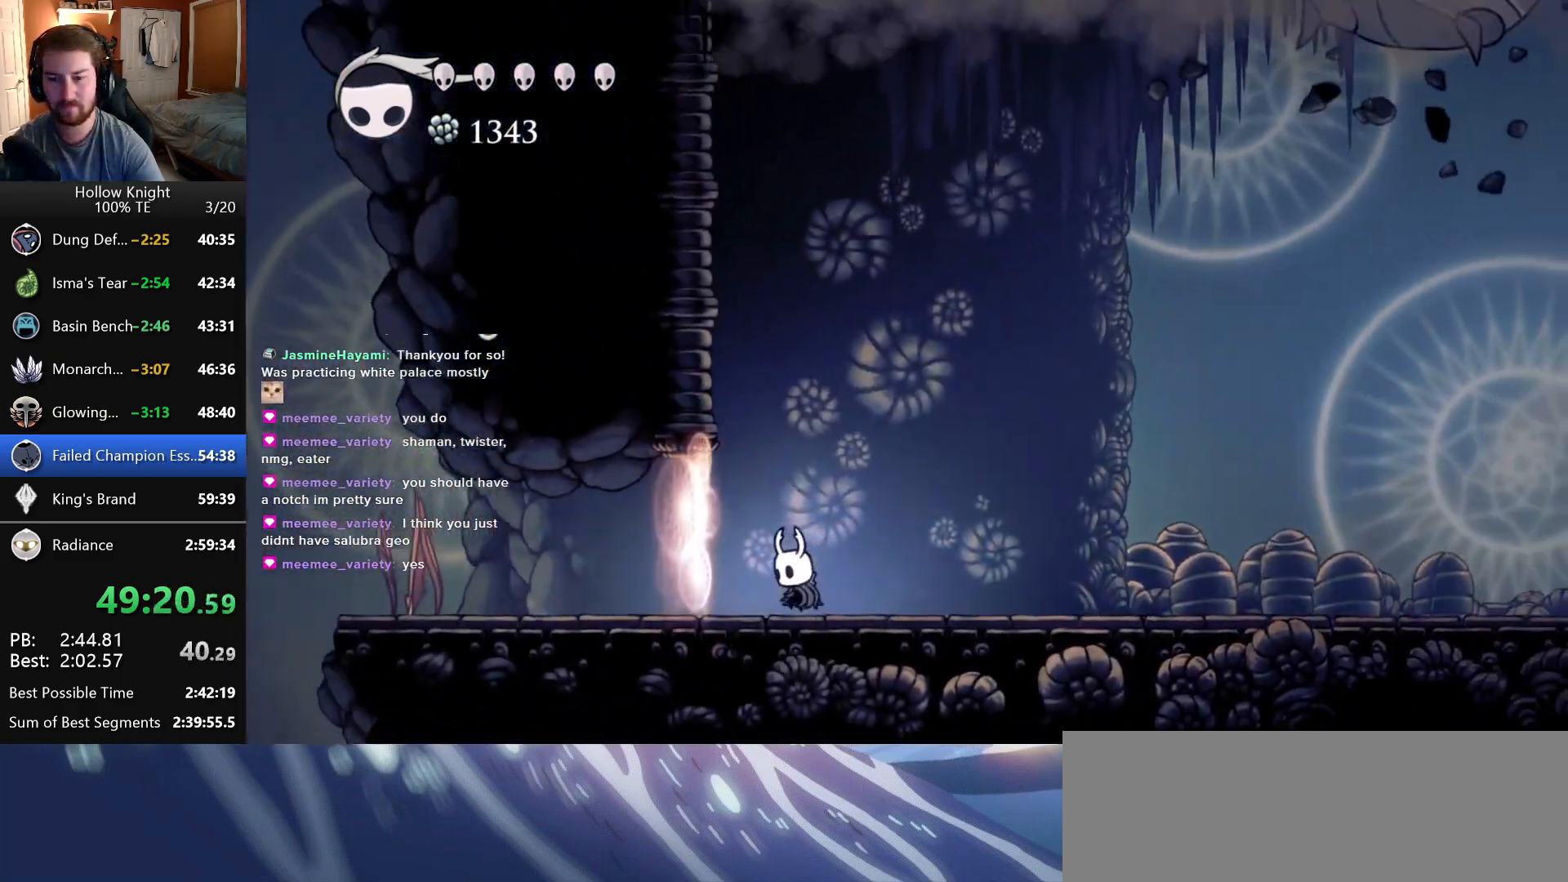
{"keys": ["right"], "events": [[83, "left", "up"], [316, "left", "down"], [450, "left", "up"], [450, "right", "down"]]}
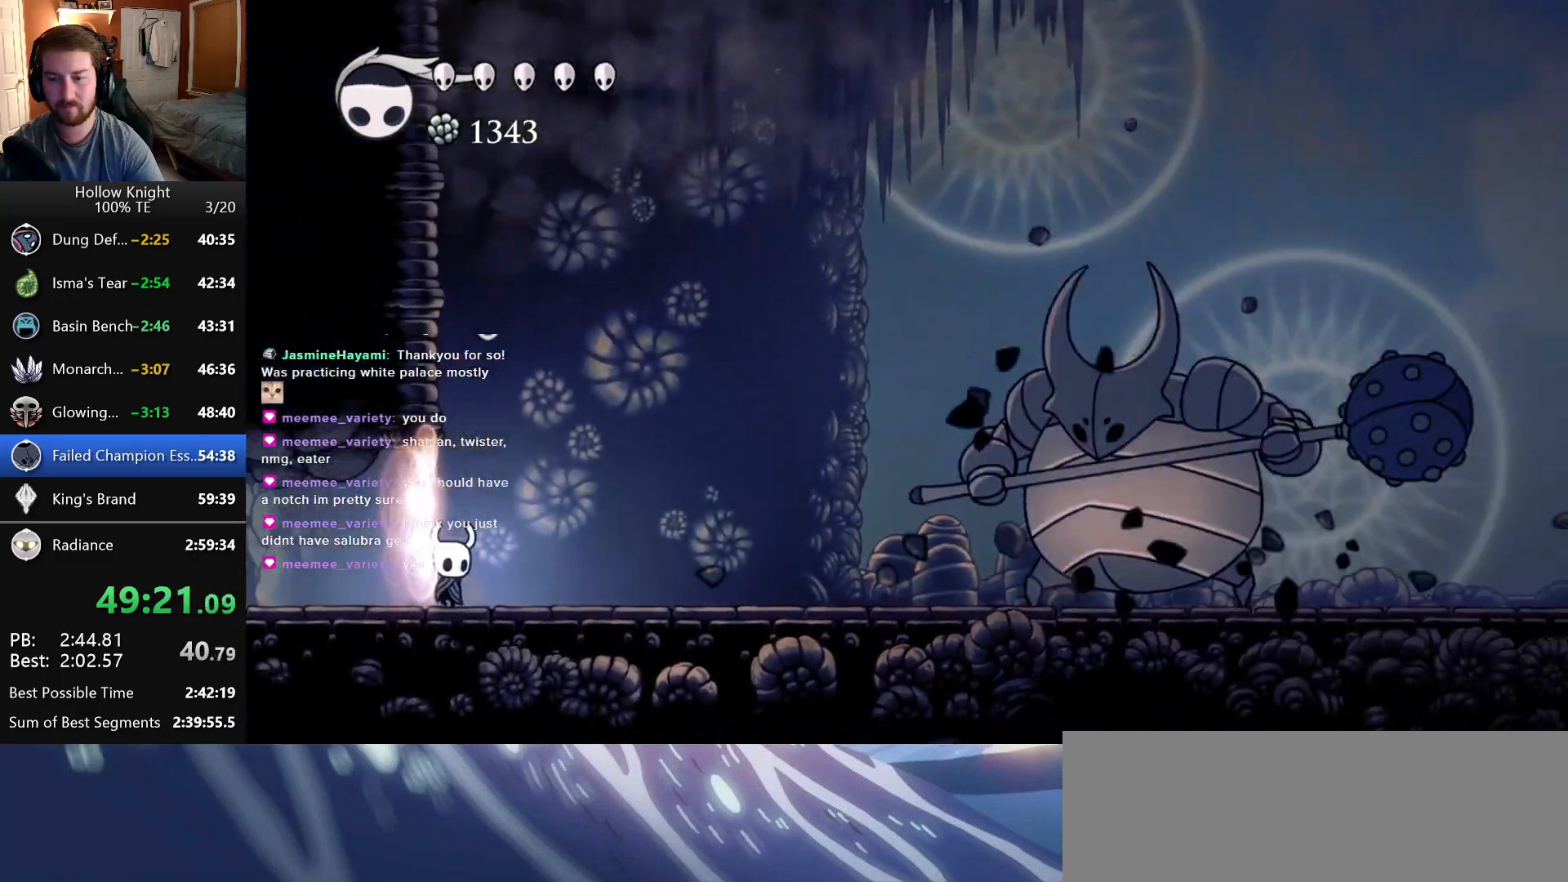
{"keys": ["dash"], "events": [[200, "jump", "down"], [383, "jump", "up"], [416, "right", "up"], [450, "dash", "down"]]}
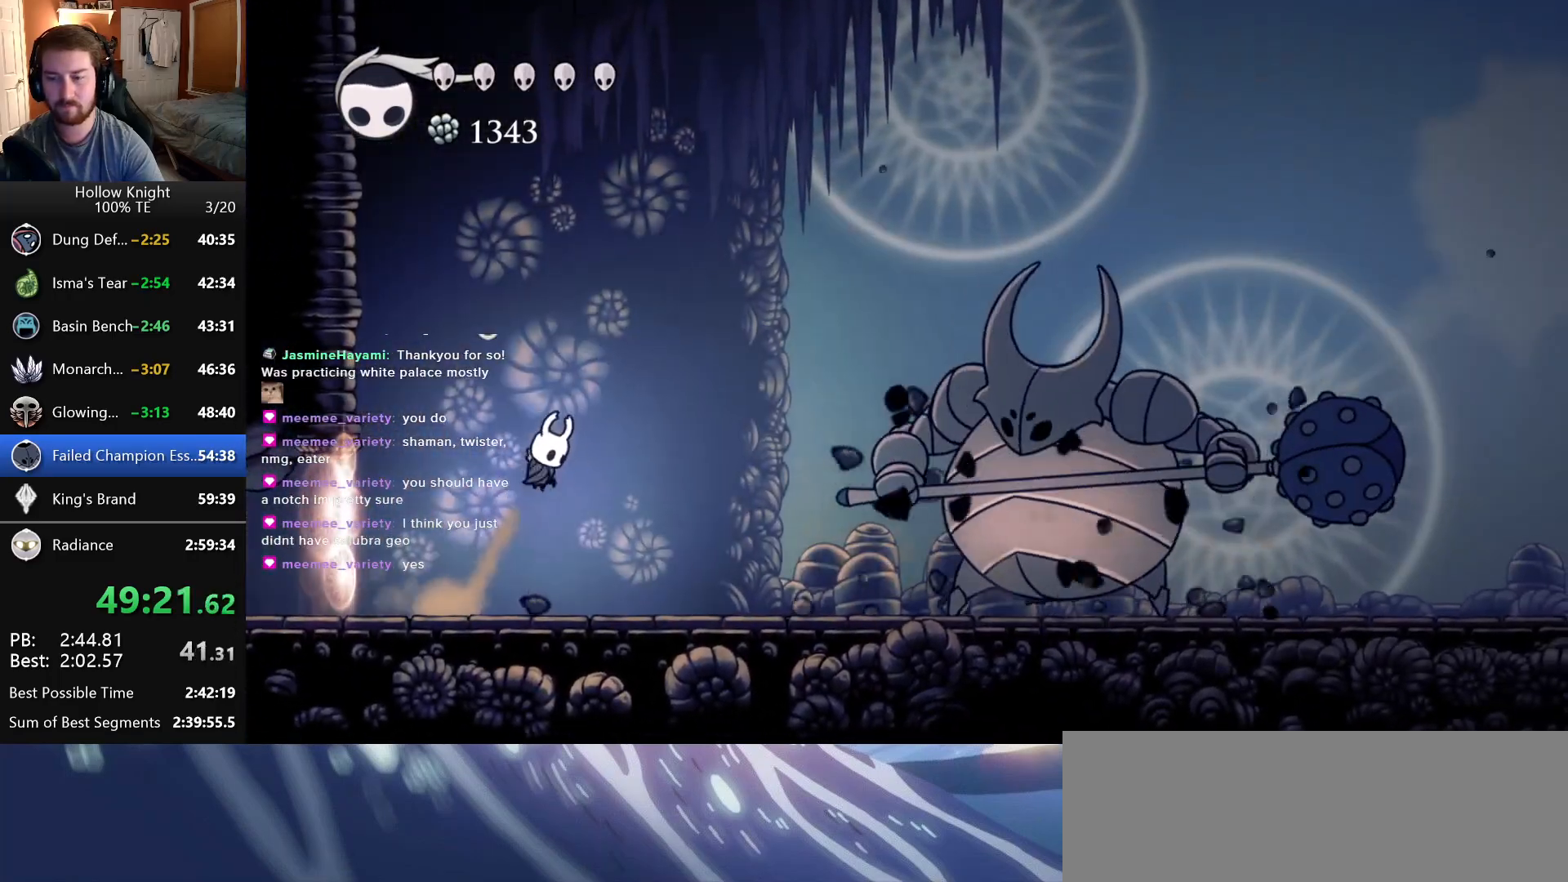
{"keys": ["right"], "events": [[100, "dash", "up"], [466, "right", "down"]]}
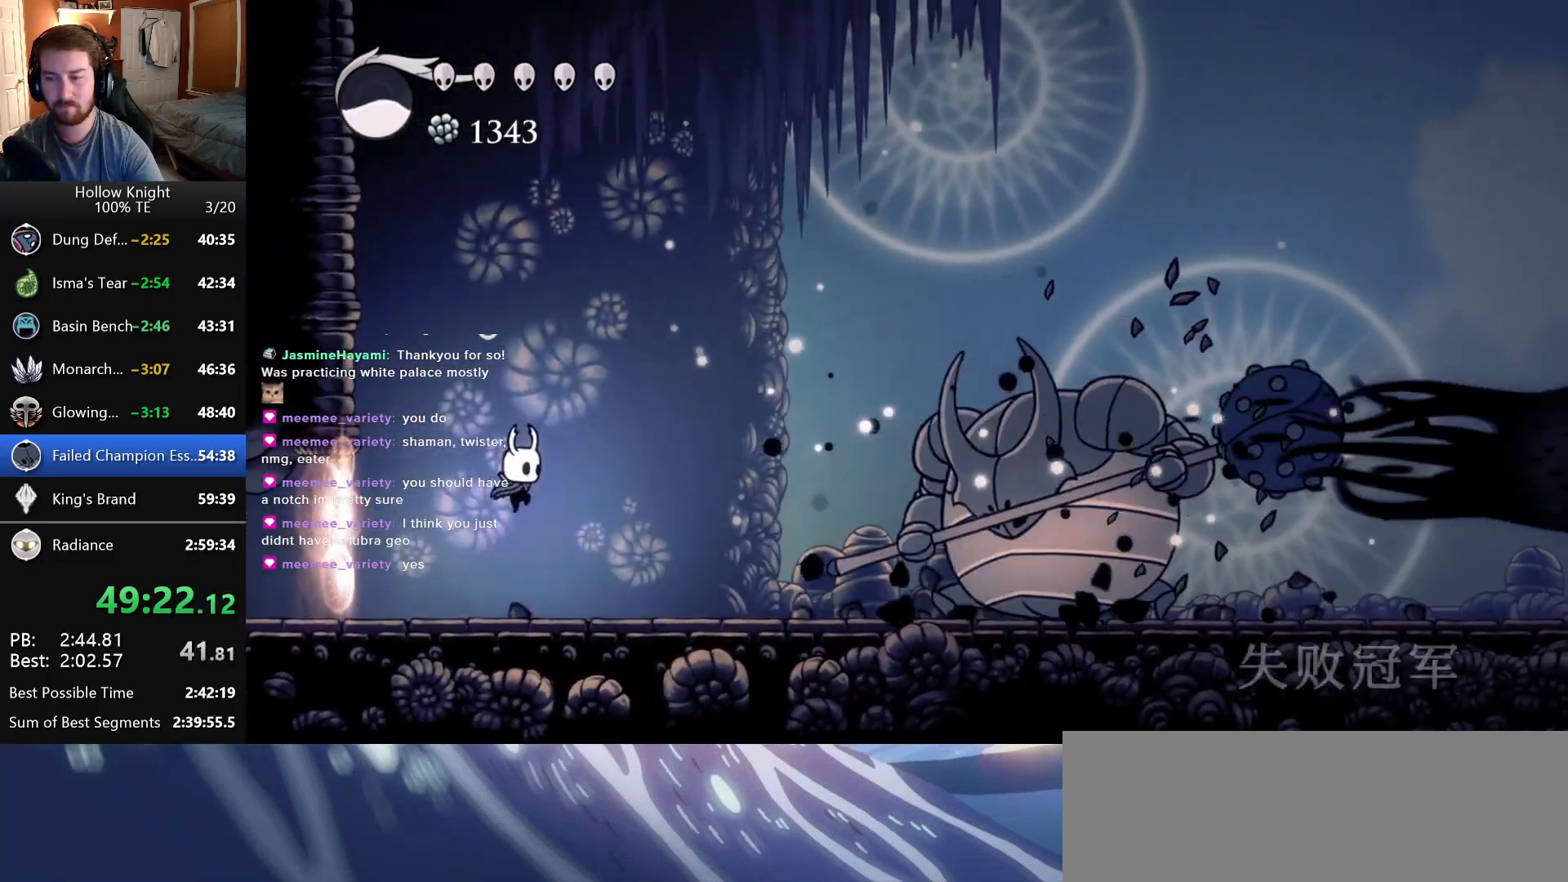
{"keys": ["right"]}
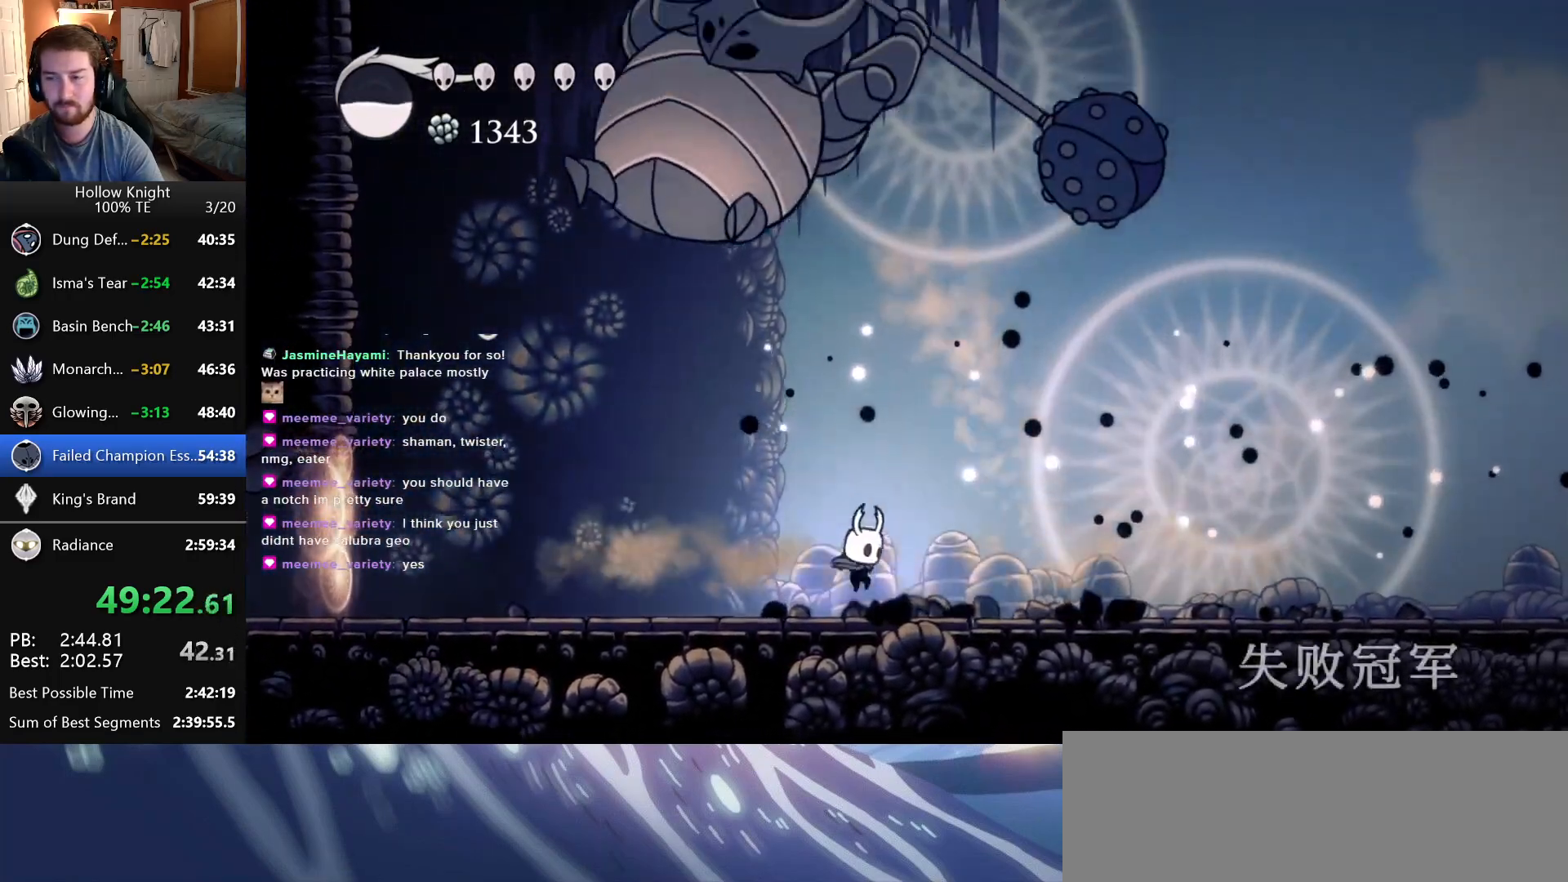
{"keys": ["left"], "events": [[16, "left", "down"], [16, "right", "up"], [66, "jump", "down"], [233, "nail", "down"], [266, "jump", "up"], [366, "nail", "up"]]}
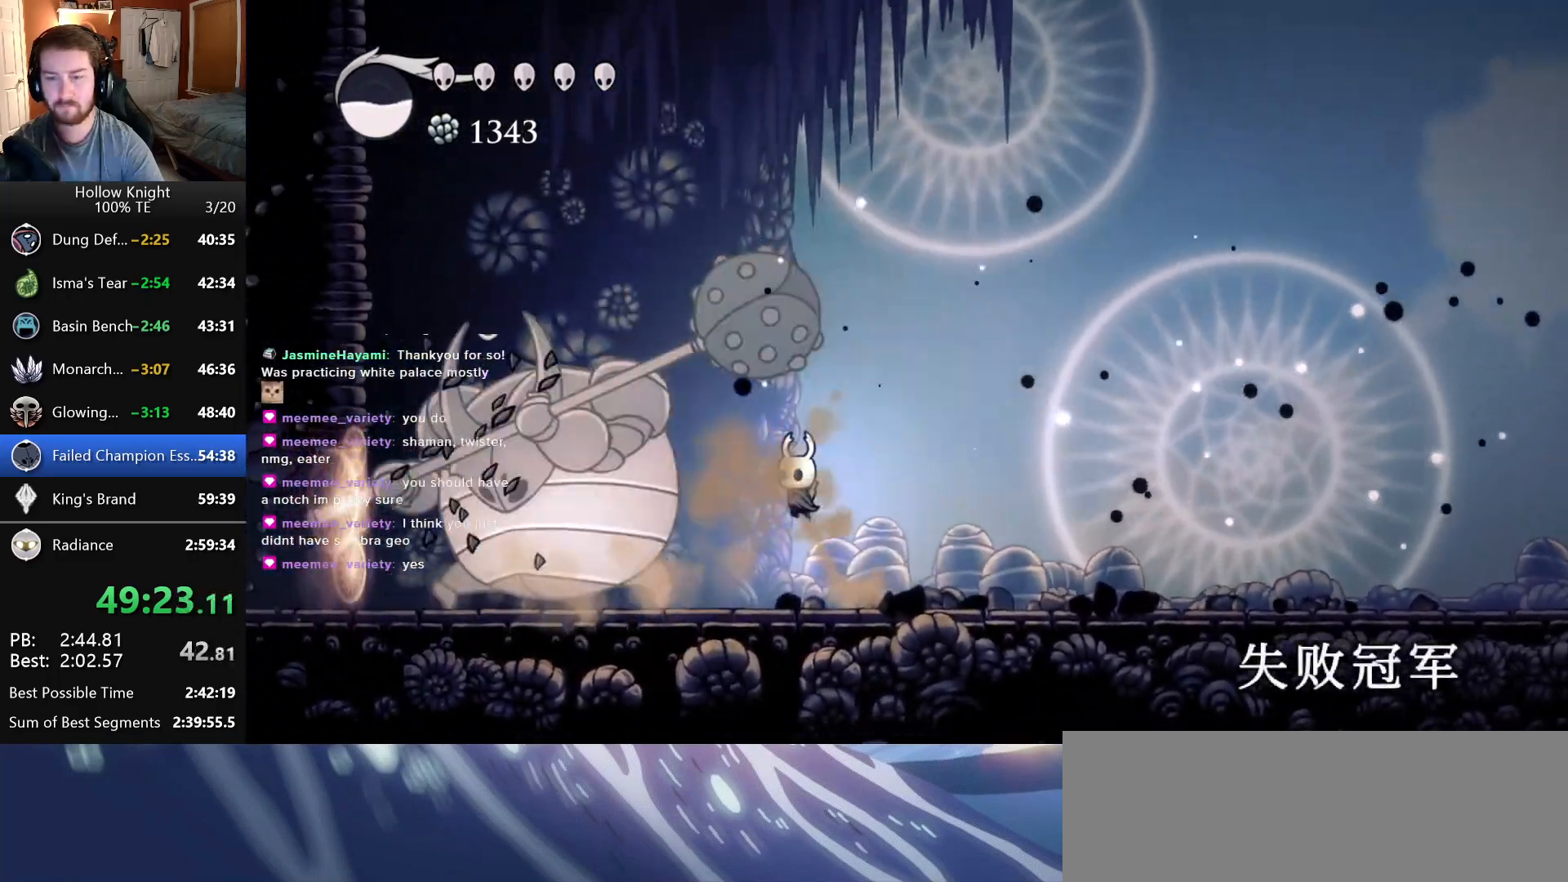
{"keys": ["left"], "events": [[50, "left", "up"], [100, "nail", "down"], [283, "nail", "up"], [450, "left", "down"]]}